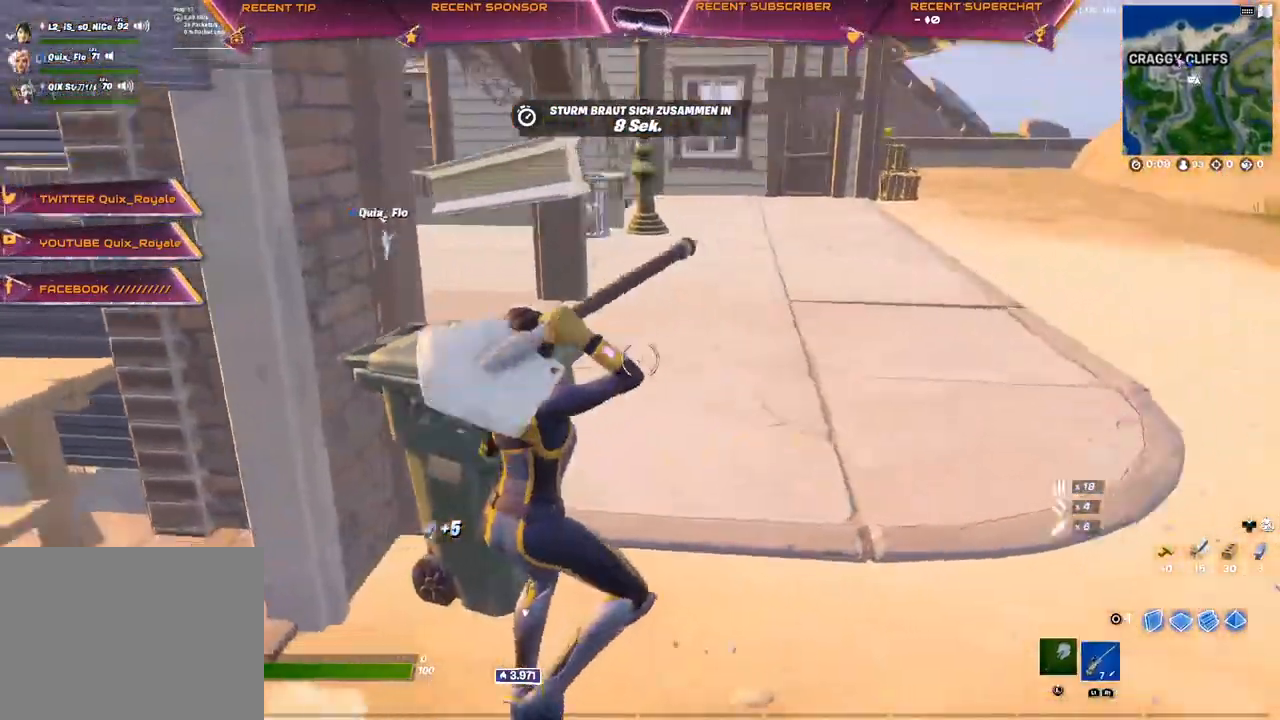
Gameplay with a controller (PlayStation layout); each line is a JSON object with the inputs held at the frame after it. "events" lists button and stick changes between this image and that frame as [ms after this image, input, new state], when the widget could be followed in between.
{"buttons": [], "left_stick": "up-right", "right_stick": "left", "events": [[67, "right_stick", "center"], [400, "right_stick", "left"]]}
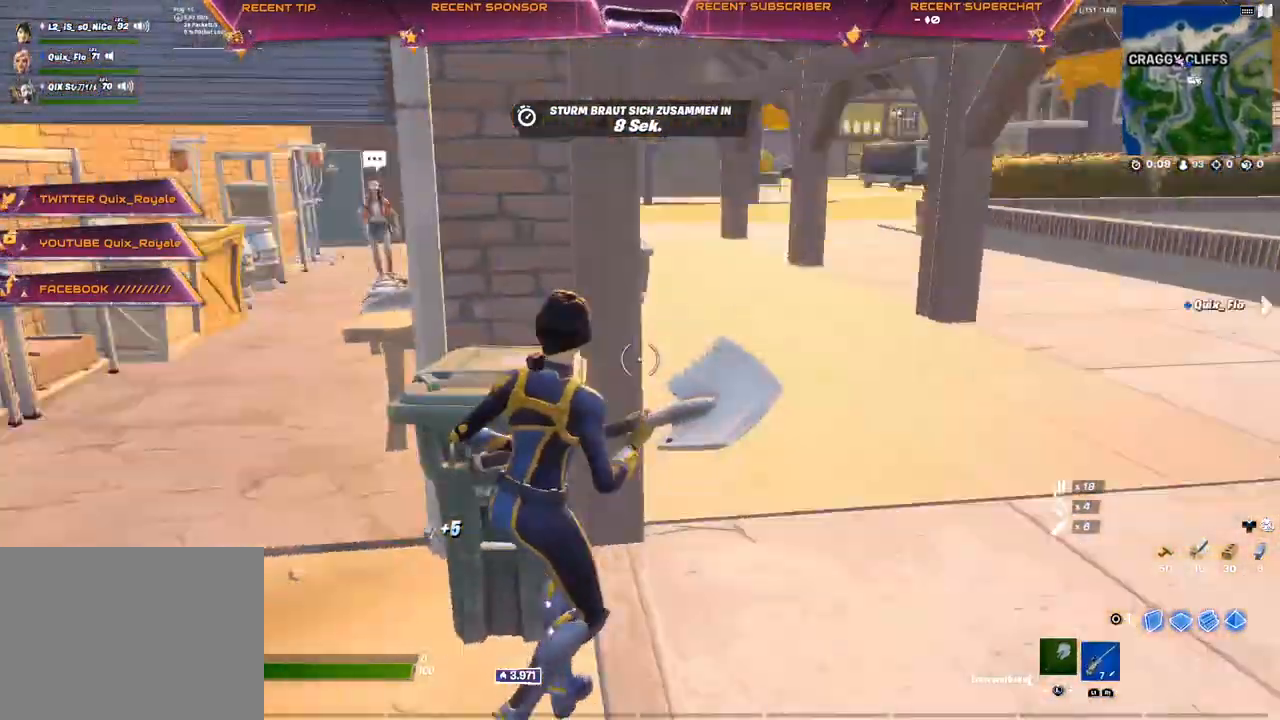
{"buttons": [], "left_stick": "up-right", "right_stick": "center", "events": [[117, "right_stick", "center"], [400, "right_stick", "up"], [467, "right_stick", "center"]]}
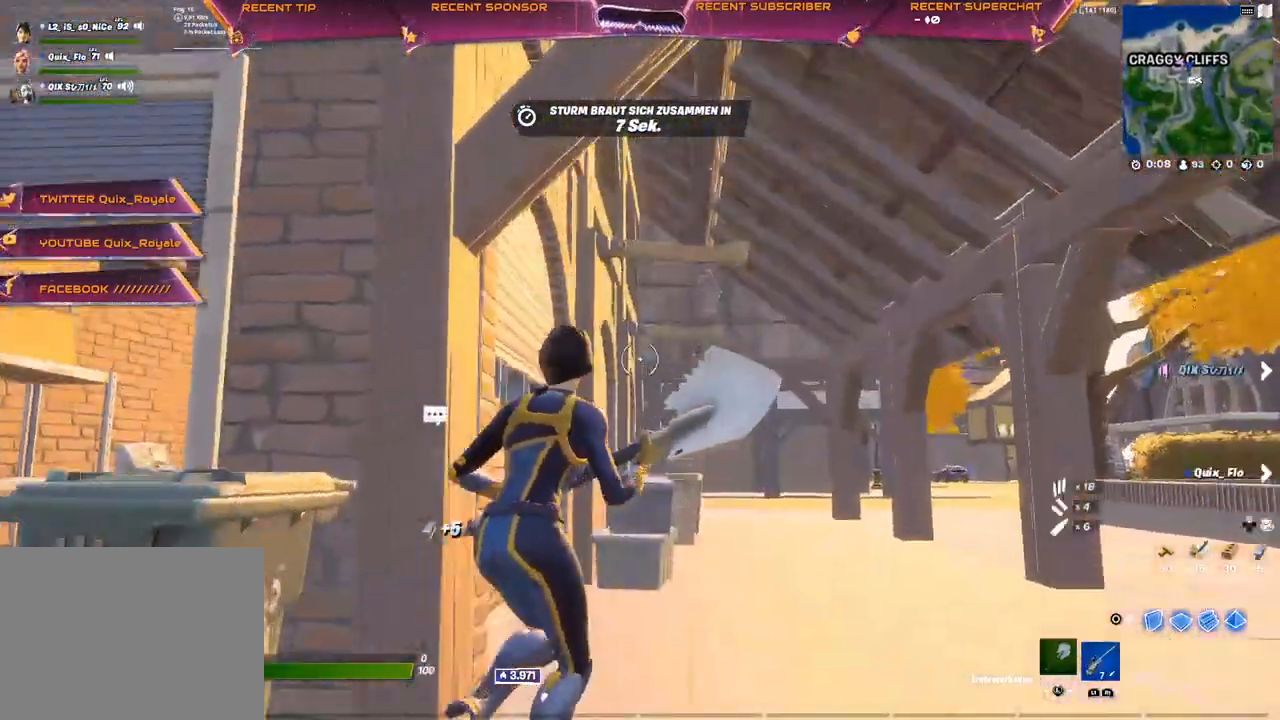
{"buttons": ["CIRCLE"], "left_stick": "up-right", "right_stick": "center", "events": [[400, "CIRCLE", "down"]]}
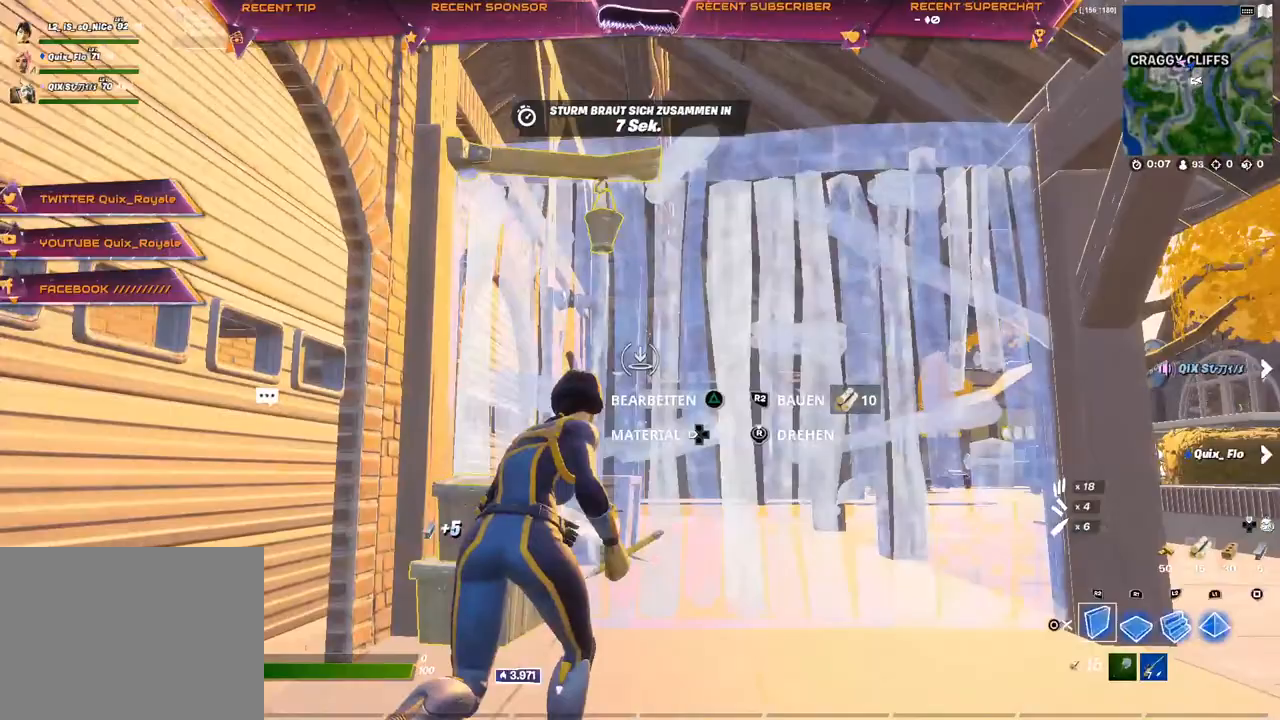
{"buttons": [], "left_stick": "up-right", "right_stick": "center", "events": [[17, "CIRCLE", "up"], [67, "L2", "down"], [233, "CIRCLE", "down"], [233, "L2", "up"], [333, "CIRCLE", "up"]]}
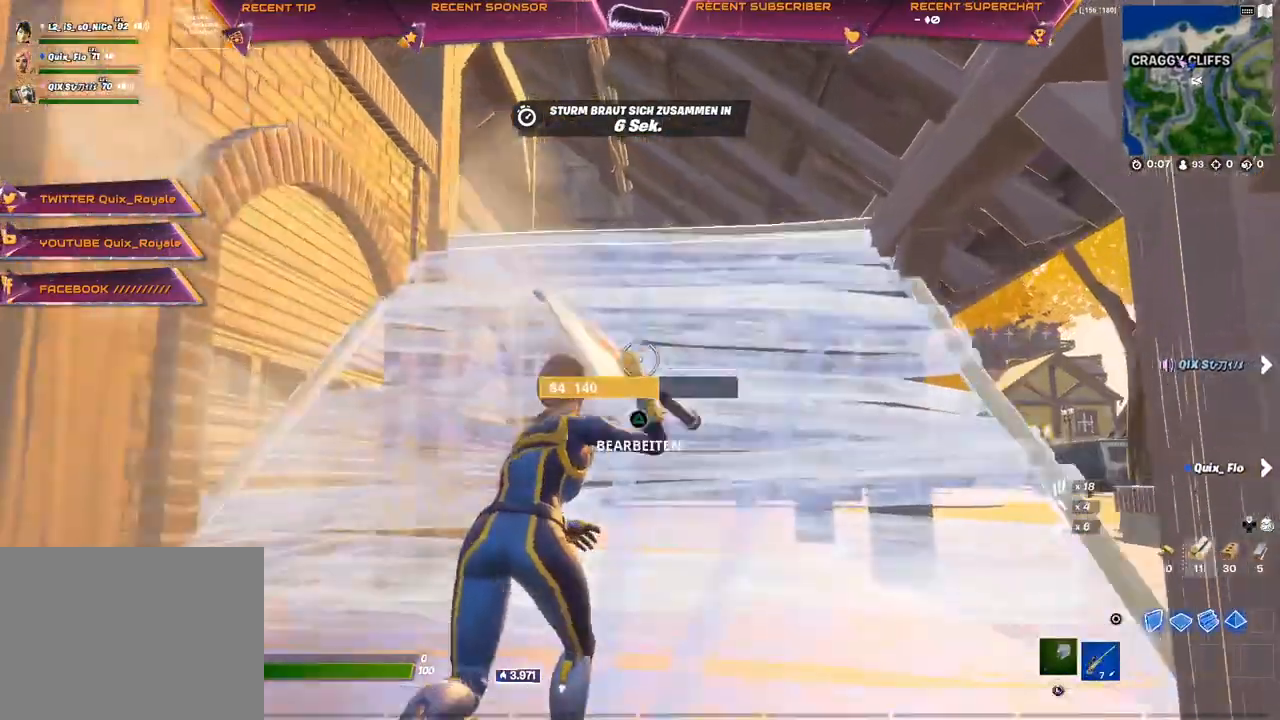
{"buttons": [], "left_stick": "up-right", "right_stick": "center", "events": [[217, "right_stick", "left"], [300, "right_stick", "center"]]}
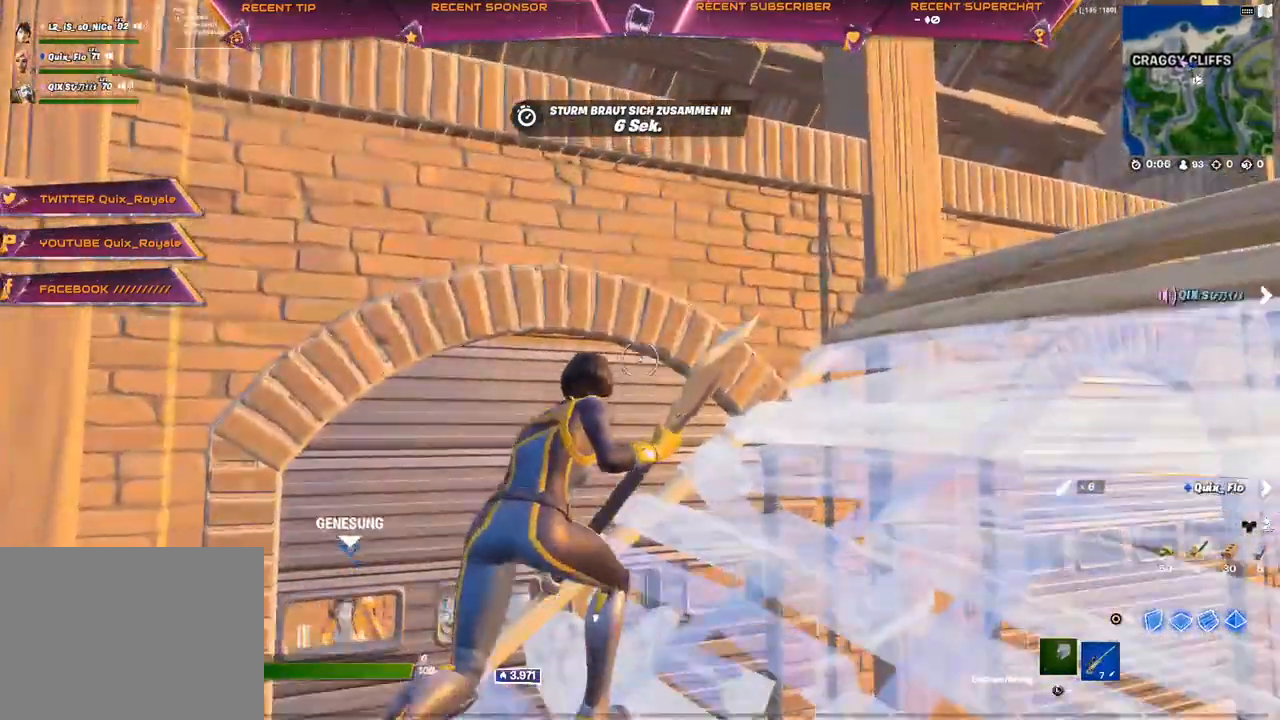
{"buttons": [], "left_stick": "up-right", "right_stick": "center", "events": []}
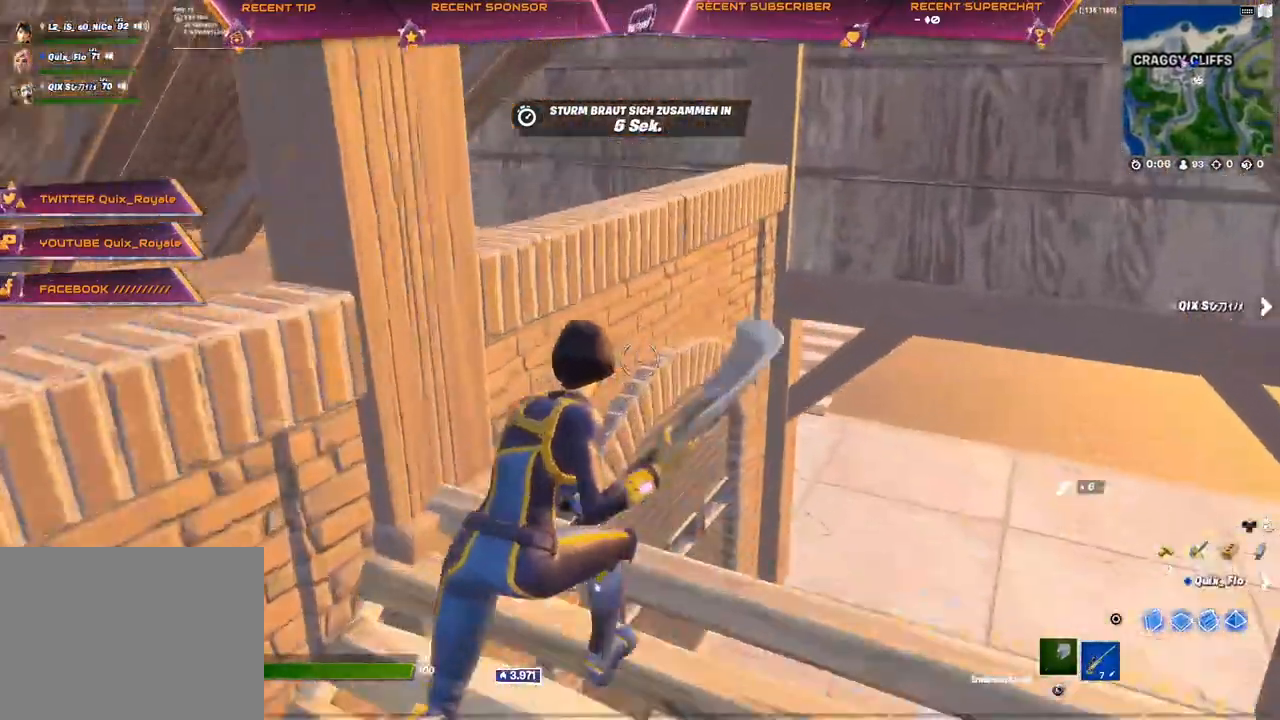
{"buttons": [], "left_stick": "up", "right_stick": "center", "events": [[17, "left_stick", "up"], [117, "CROSS", "down"], [167, "CROSS", "up"], [250, "right_stick", "left"], [400, "right_stick", "center"]]}
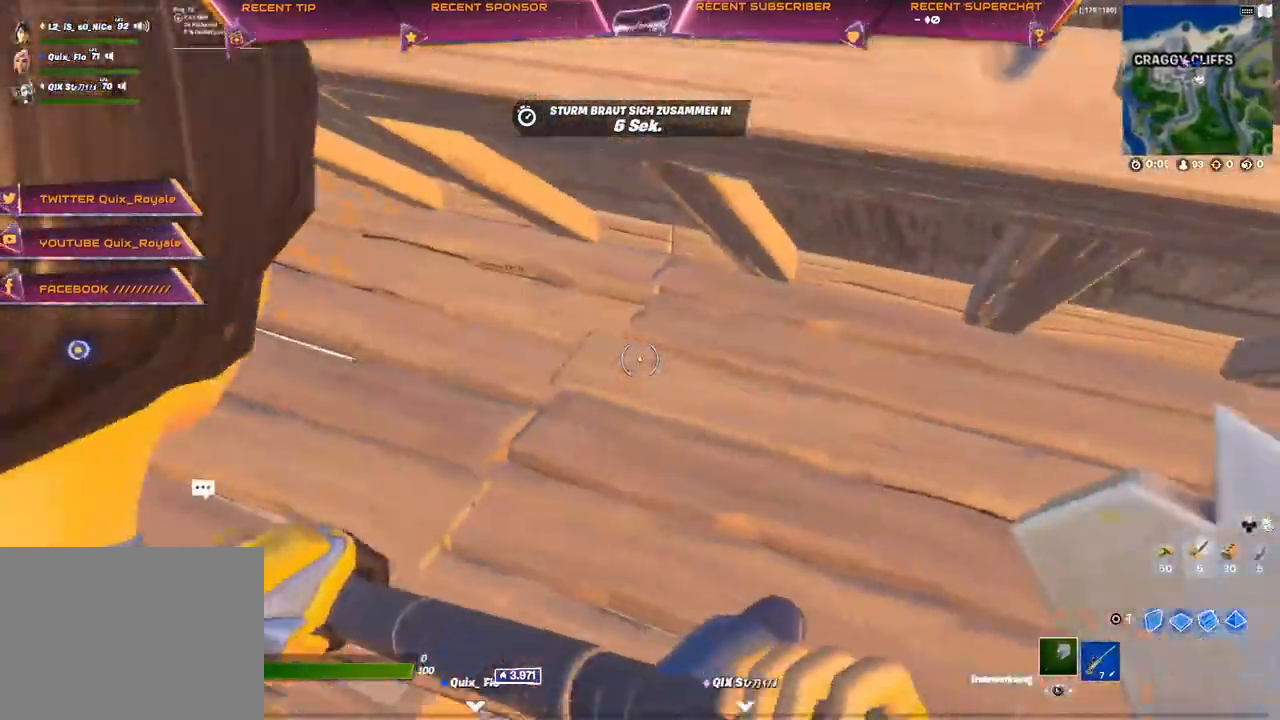
{"buttons": [], "left_stick": "up", "right_stick": "center", "events": [[17, "right_stick", "left"], [117, "right_stick", "center"], [267, "right_stick", "up"], [383, "right_stick", "center"]]}
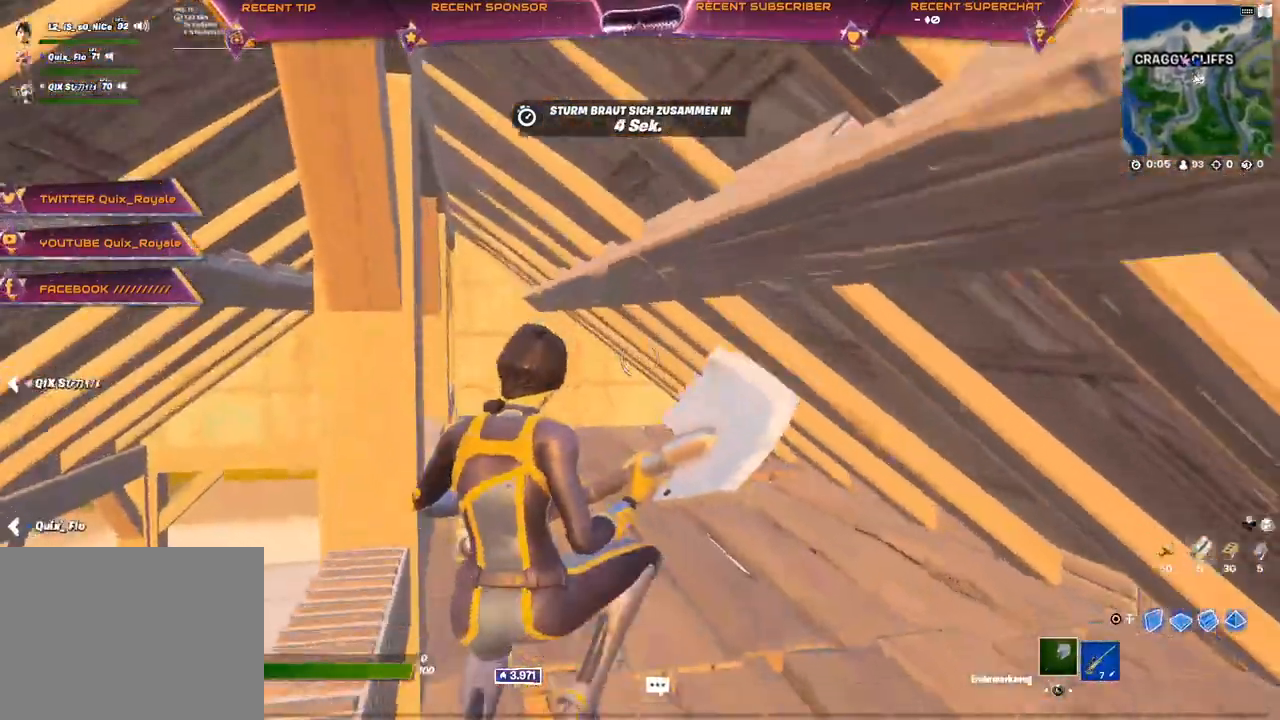
{"buttons": [], "left_stick": "up", "right_stick": "center", "events": [[183, "R3", "down"], [267, "R3", "up"], [267, "right_stick", "down-left"], [350, "right_stick", "center"]]}
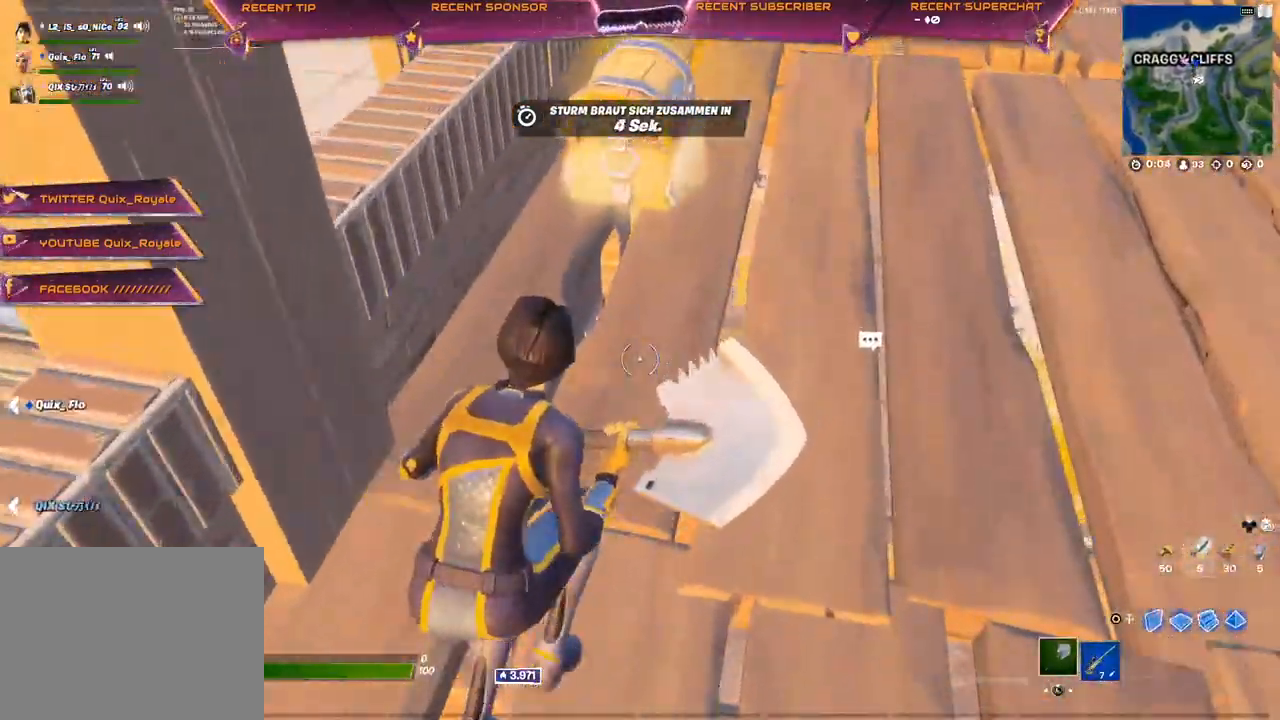
{"buttons": ["SQUARE"], "left_stick": "center", "right_stick": "center", "events": [[200, "SQUARE", "down"], [267, "left_stick", "center"]]}
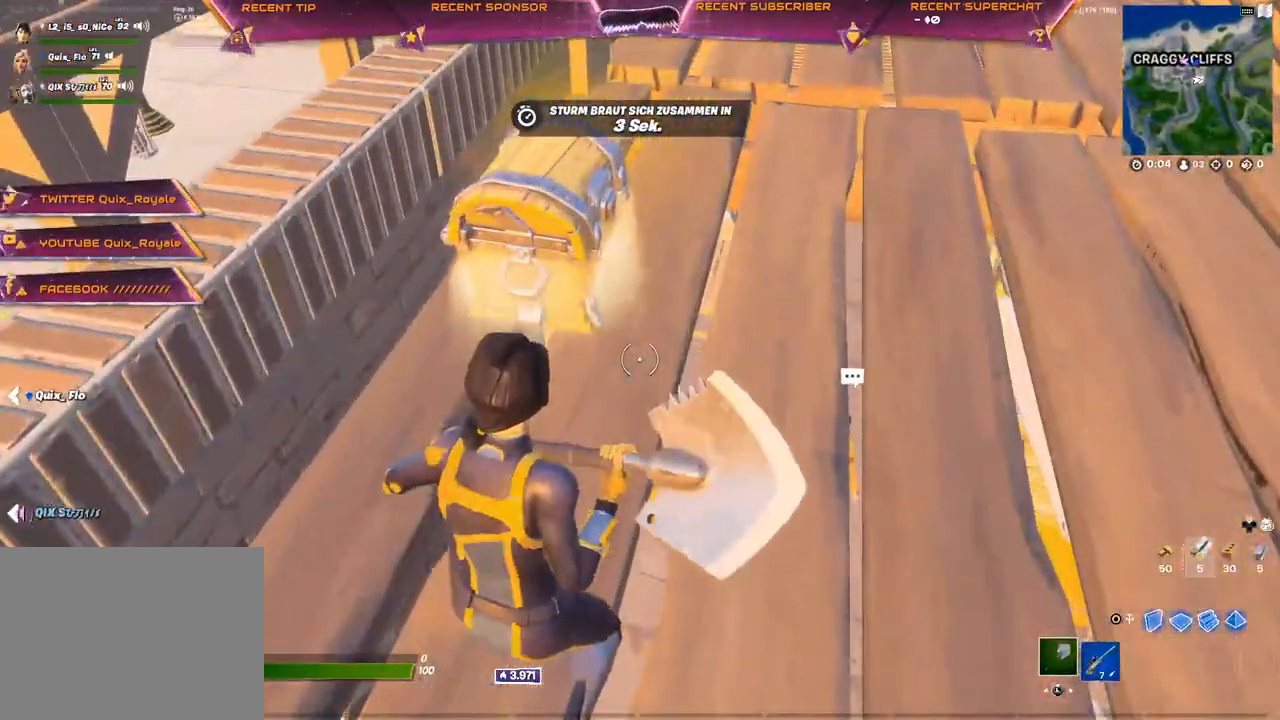
{"buttons": [], "left_stick": "up", "right_stick": "center", "events": [[167, "left_stick", "up"], [183, "SQUARE", "up"]]}
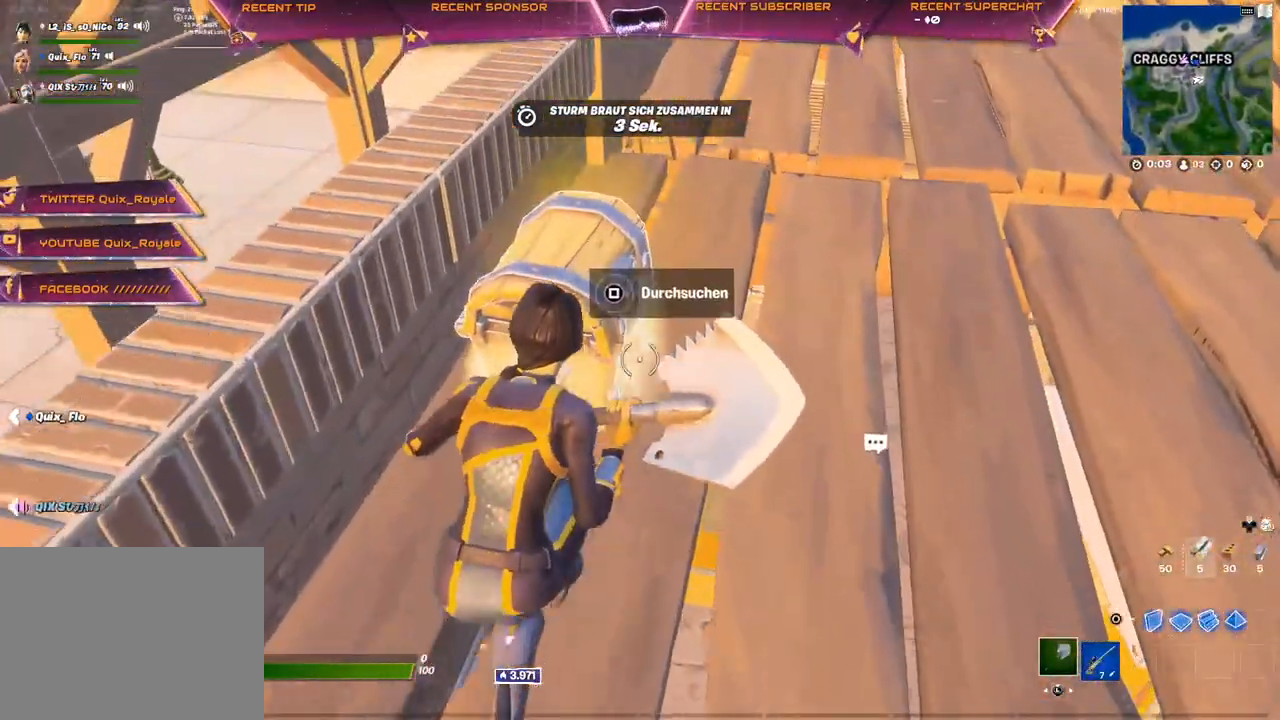
{"buttons": ["SQUARE"], "left_stick": "center", "right_stick": "center", "events": [[17, "SQUARE", "down"], [50, "left_stick", "center"]]}
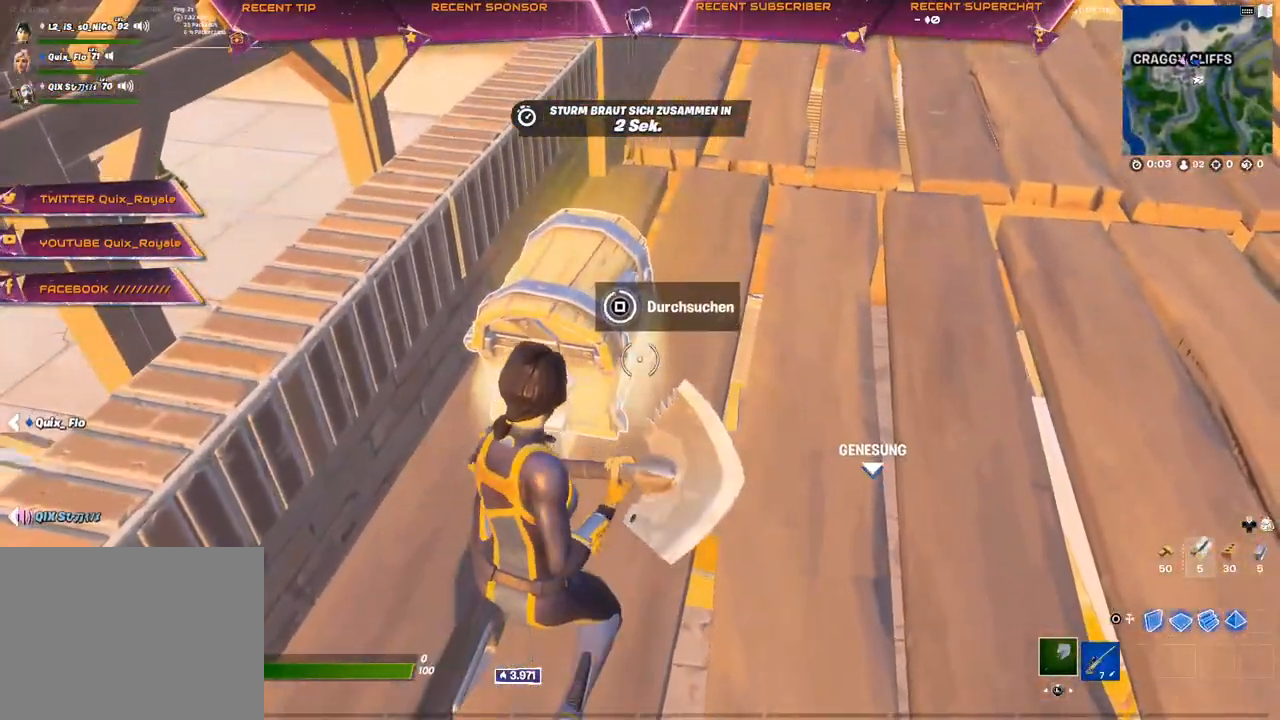
{"buttons": ["SQUARE"], "left_stick": "up", "right_stick": "center", "events": [[200, "left_stick", "right"], [217, "SQUARE", "up"], [300, "SQUARE", "down"], [333, "SQUARE", "up"], [400, "SQUARE", "down"], [417, "SQUARE", "up"], [467, "left_stick", "up"], [500, "SQUARE", "down"]]}
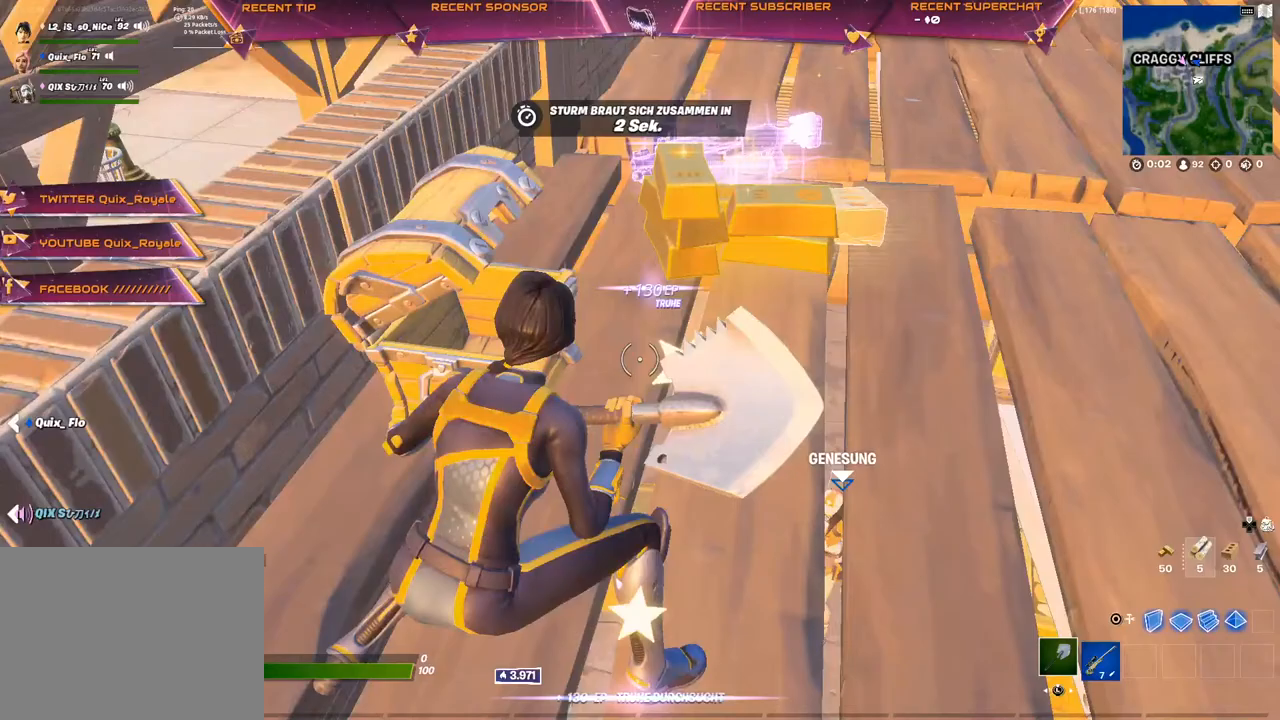
{"buttons": [], "left_stick": "center", "right_stick": "center", "events": [[50, "SQUARE", "up"], [67, "left_stick", "up-right"], [100, "SQUARE", "down"], [150, "SQUARE", "up"], [200, "SQUARE", "down"], [250, "SQUARE", "up"], [317, "SQUARE", "down"], [367, "SQUARE", "up"], [367, "left_stick", "center"], [417, "SQUARE", "down"], [483, "SQUARE", "up"]]}
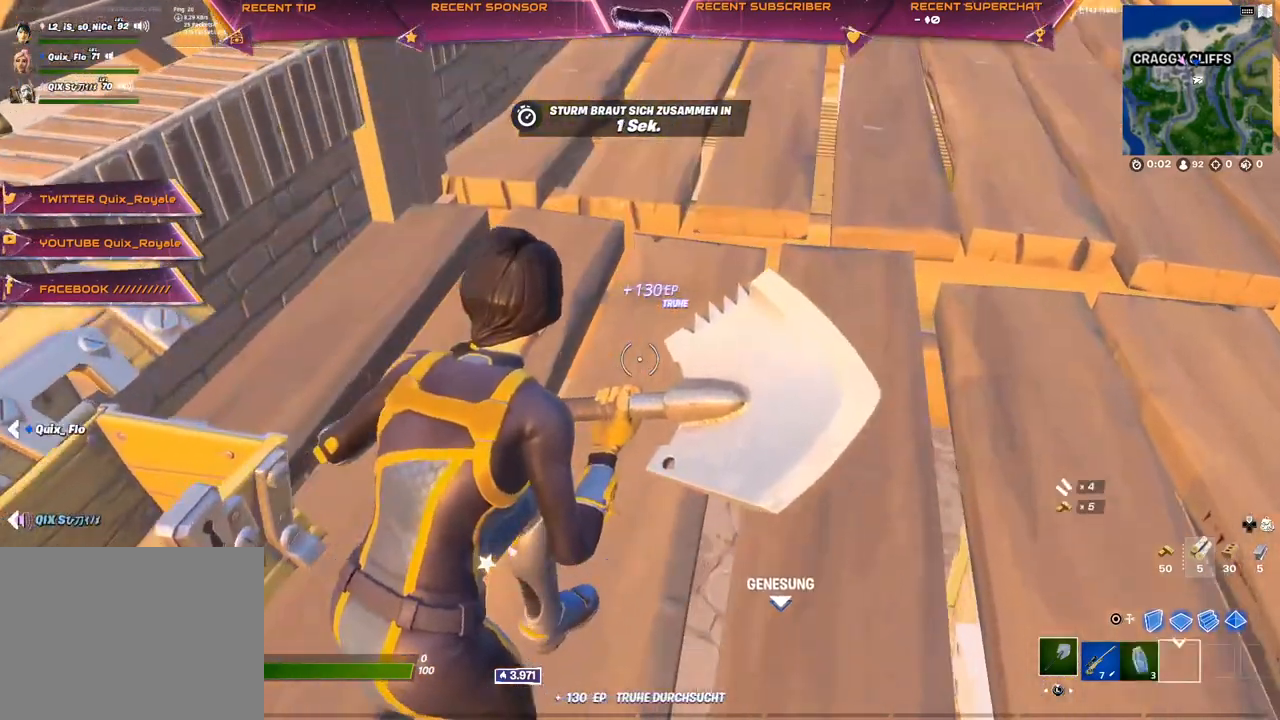
{"buttons": [], "left_stick": "center", "right_stick": "center", "events": [[383, "DPAD_UP", "down"], [450, "DPAD_UP", "up"]]}